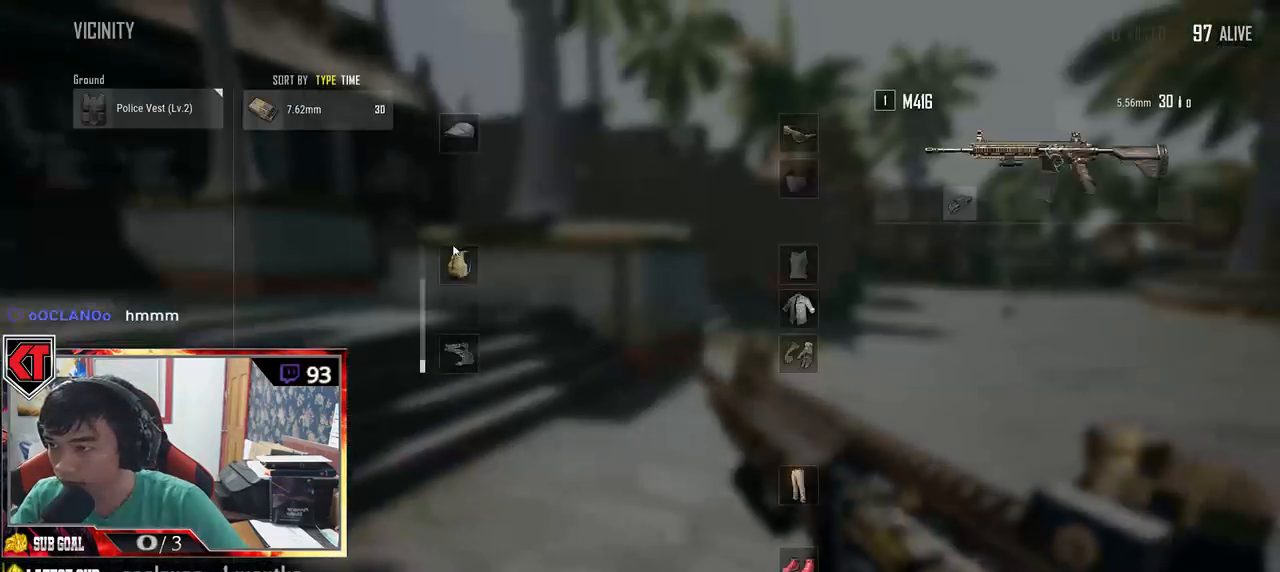
Gameplay with keyboard and mouse; each line is a JSON object with the keys and mouse buttons held at the frame after it. "events" lists presses ("down") and releases ("up") of "a", "c", "ctrl", "d", "e", "f", "q", "r", "s", "shift", "space", "tab", "v", "w", "x", "z", "mouse_left", "mouse_wheel", "mouse_right", "mouse_mb4" and "mouse_mb5" between this image and that frame as [ms after this image, input, new state], when the widget could be followed in between. "mouse_left", "mouse_wheel", "mouse_right", "mouse_mb4", "mouse_mb5" = the "left", "wheel", "right", "mb4", "mb5" buttons of the "mouse" list. No other keys are recorded. "wheel" means that the mouse wheel is clicked or scrolled. Mouse movement is not recorded.
{"keys": ["a"], "mouse": [], "events": [[100, "a", "down"], [150, "d", "up"]]}
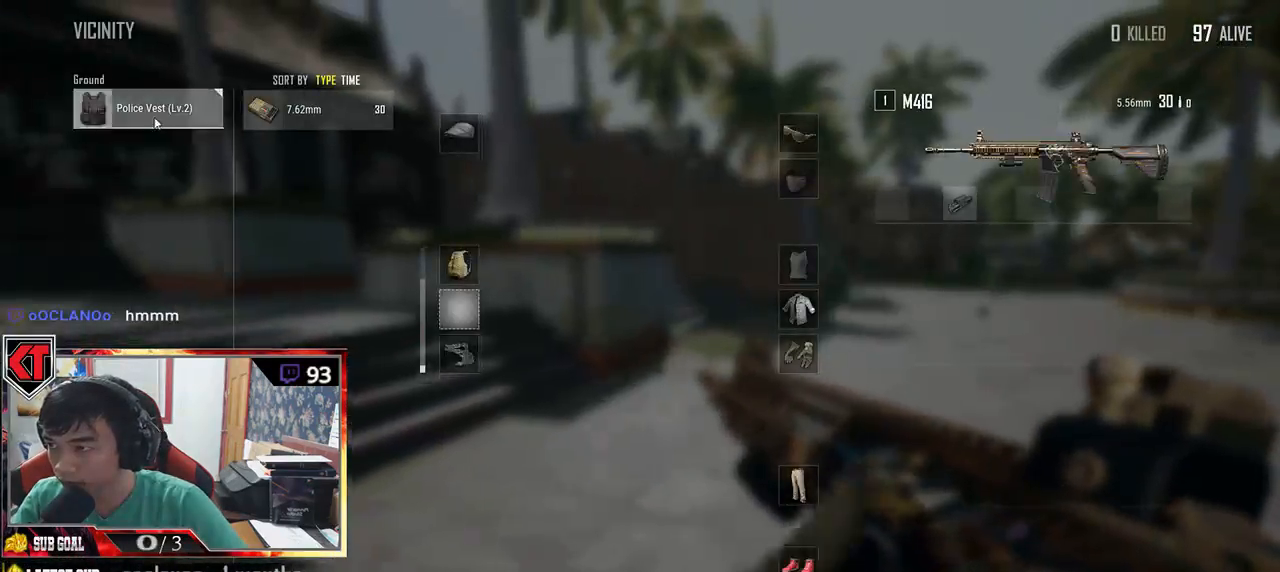
{"keys": ["w"], "mouse": [], "events": [[83, "a", "up"], [183, "mouse_left", "down"], [233, "w", "down"], [316, "mouse_left", "up"], [350, "tab", "down"], [450, "tab", "up"]]}
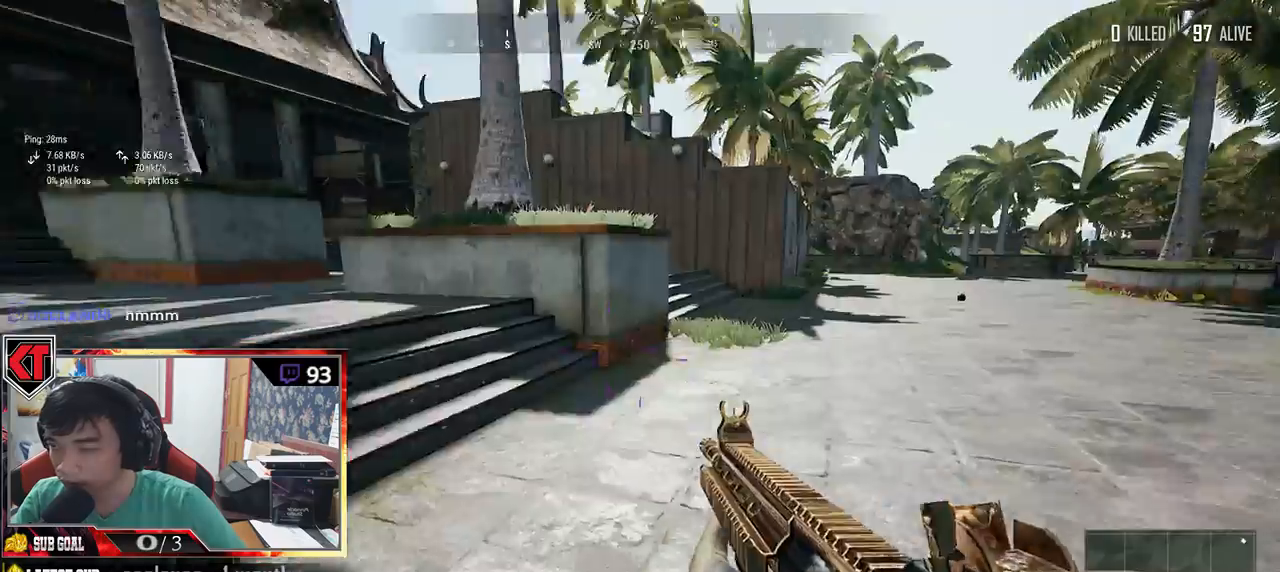
{"keys": ["shift", "w"], "mouse": [], "events": [[166, "shift", "down"]]}
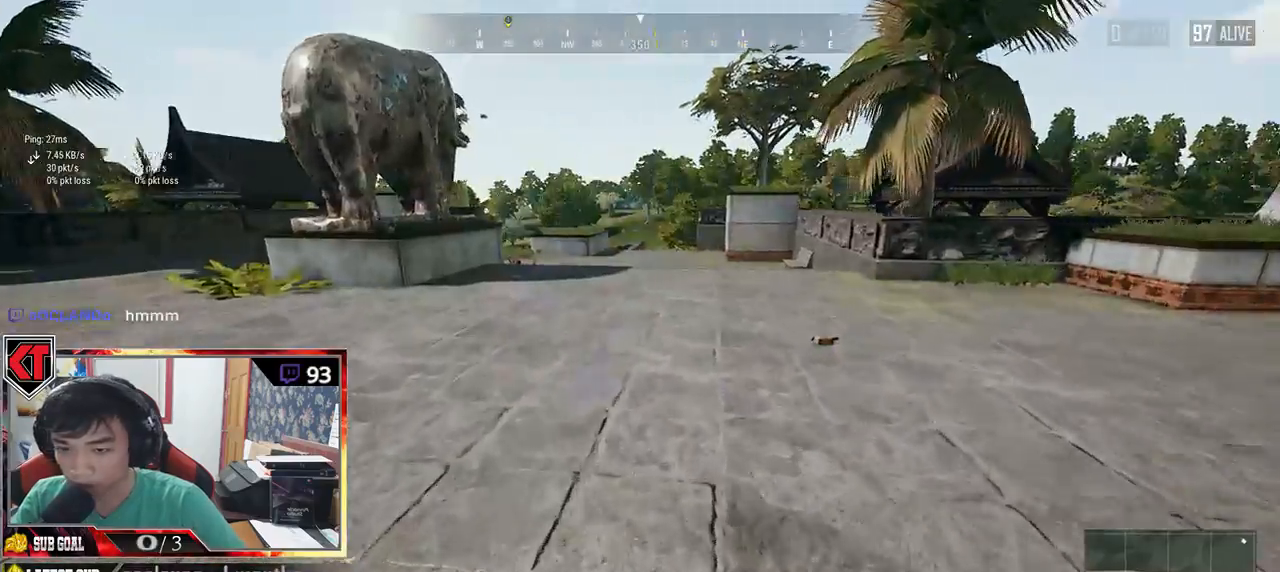
{"keys": ["shift", "w"], "mouse": [], "events": []}
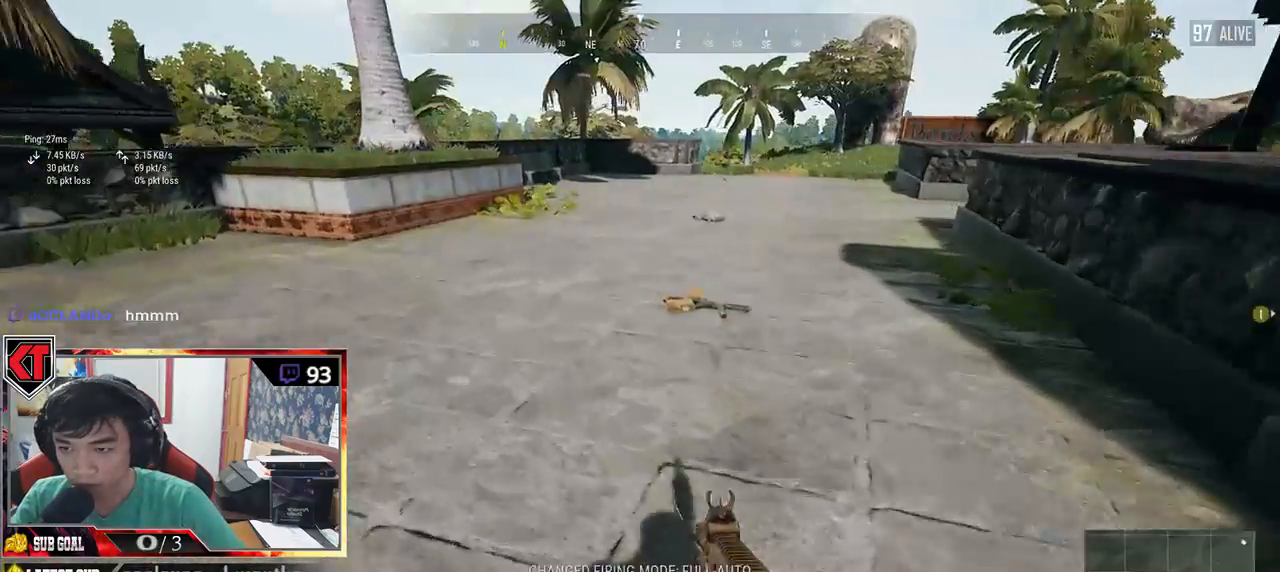
{"keys": ["shift", "w"], "mouse": [], "events": []}
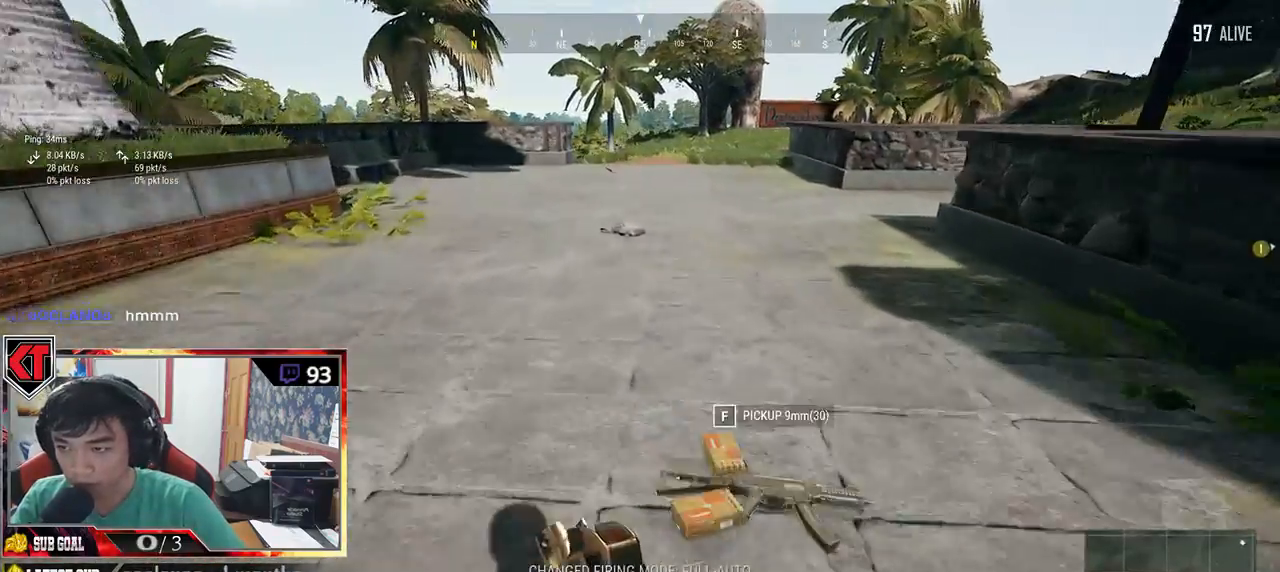
{"keys": ["shift", "w"], "mouse": [], "events": []}
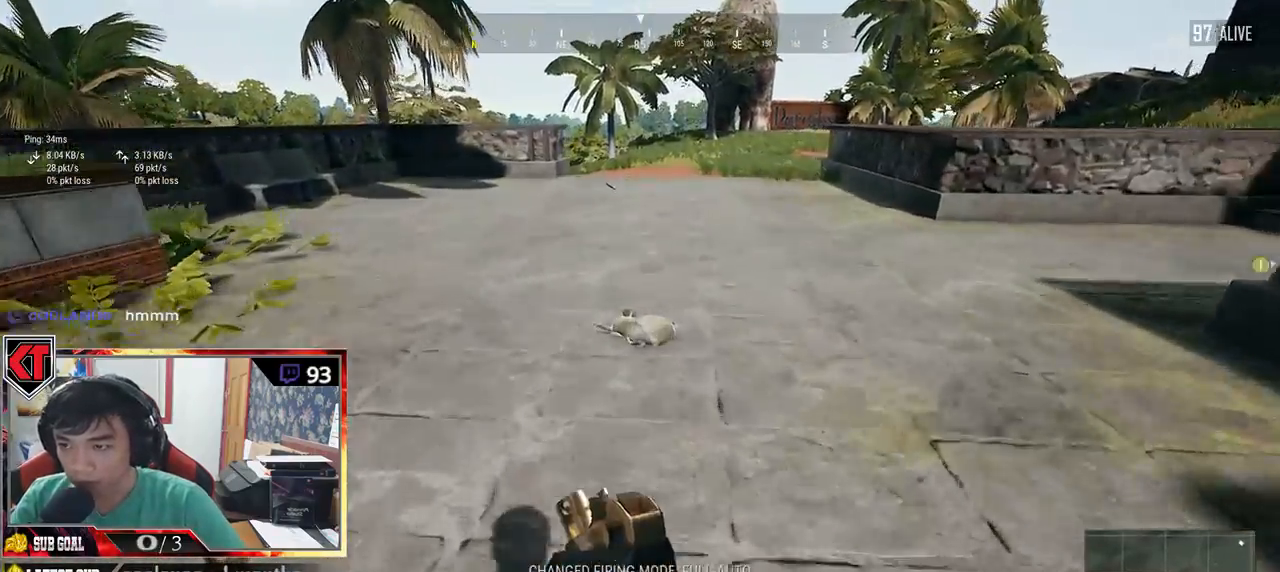
{"keys": ["a"], "mouse": [], "events": [[116, "shift", "up"], [283, "a", "down"], [350, "w", "up"]]}
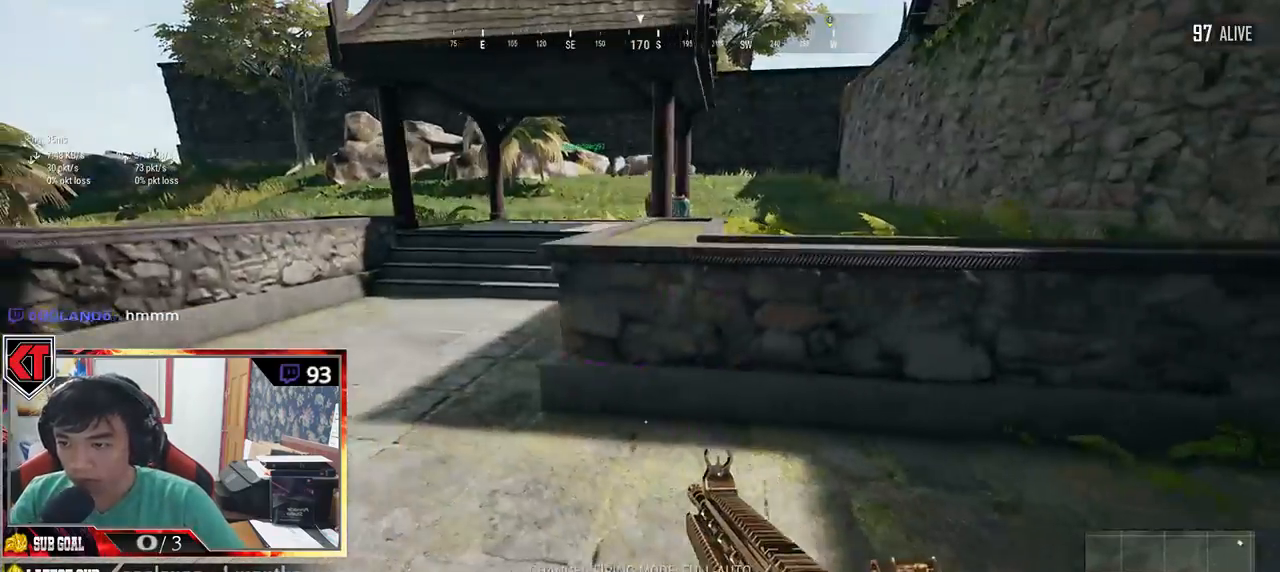
{"keys": ["d"], "mouse": [], "events": [[83, "s", "down"], [233, "a", "up"], [283, "d", "down"], [366, "s", "up"]]}
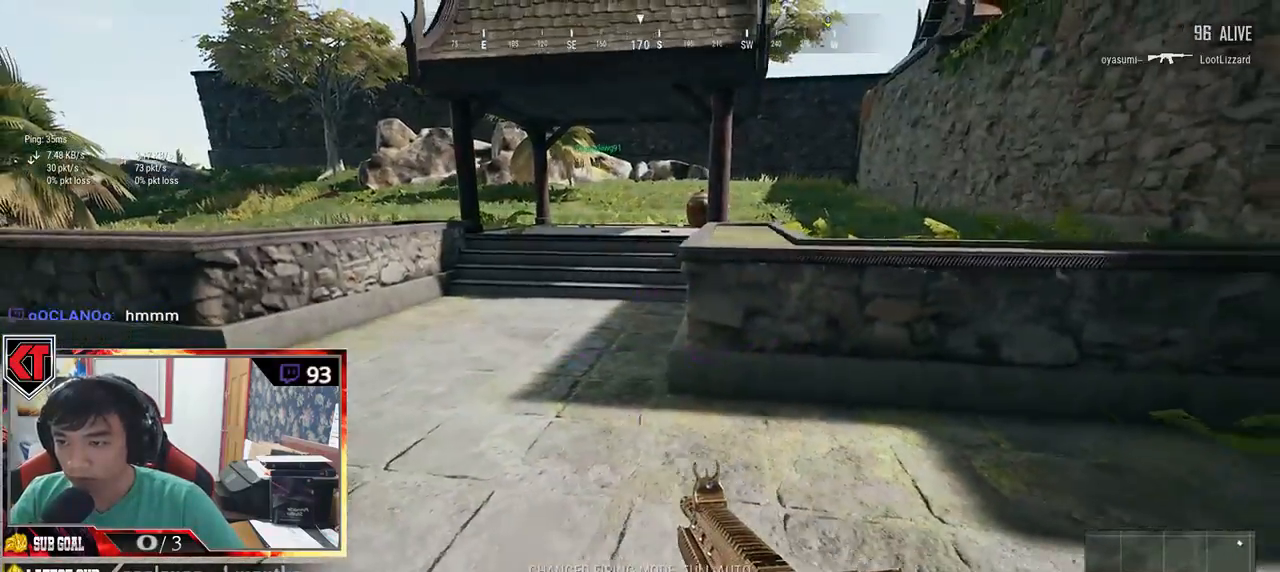
{"keys": ["shift", "w"], "mouse": [], "events": [[50, "w", "down"], [116, "d", "up"], [216, "shift", "down"]]}
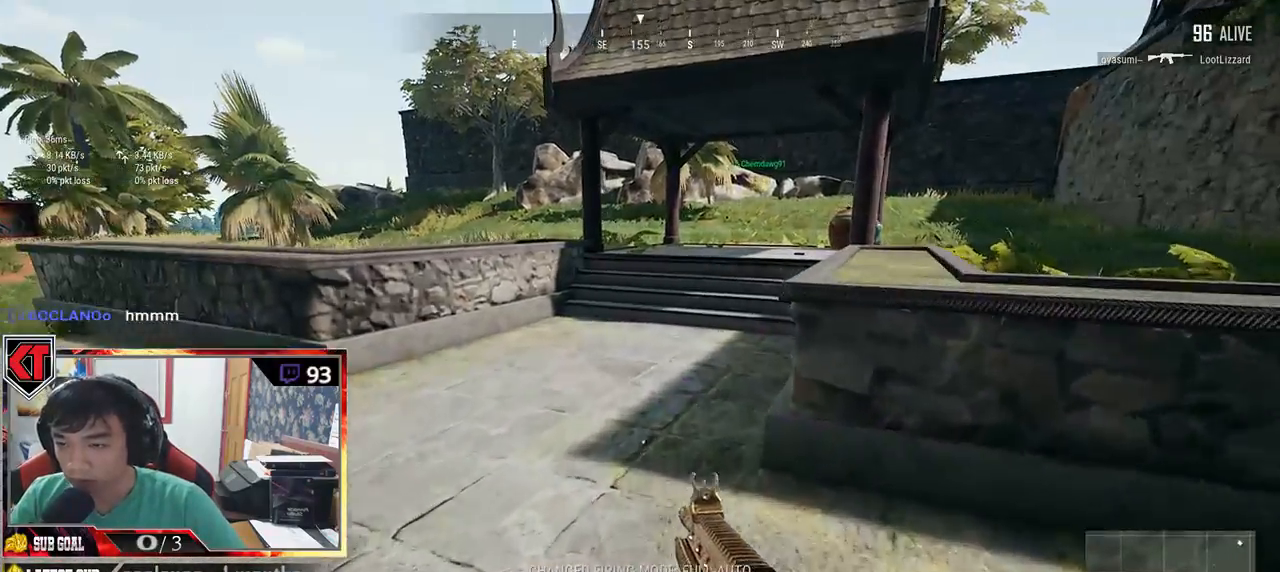
{"keys": ["shift", "w"], "mouse": [], "events": []}
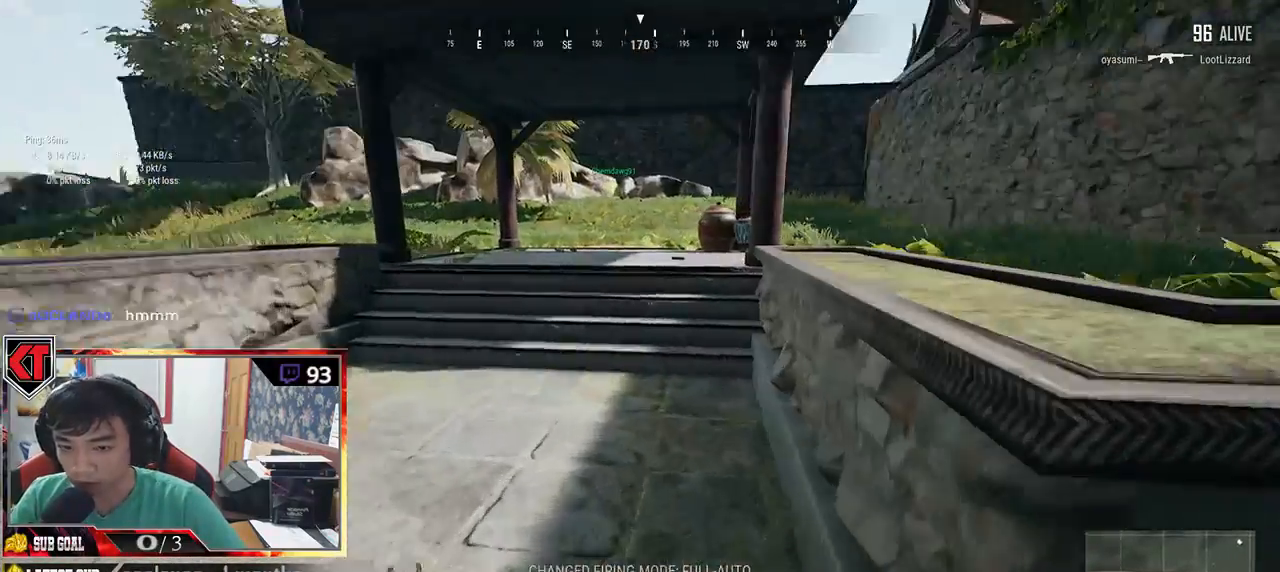
{"keys": ["shift", "w"], "mouse": [], "events": []}
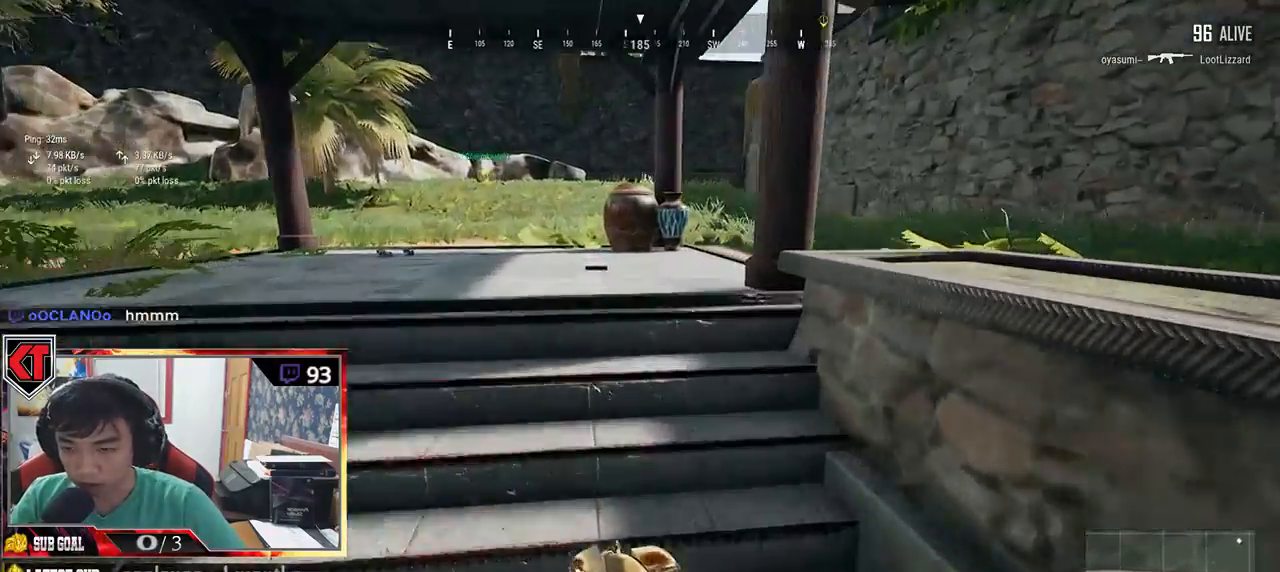
{"keys": ["tab", "w"], "mouse": [], "events": [[200, "shift", "up"], [366, "tab", "down"]]}
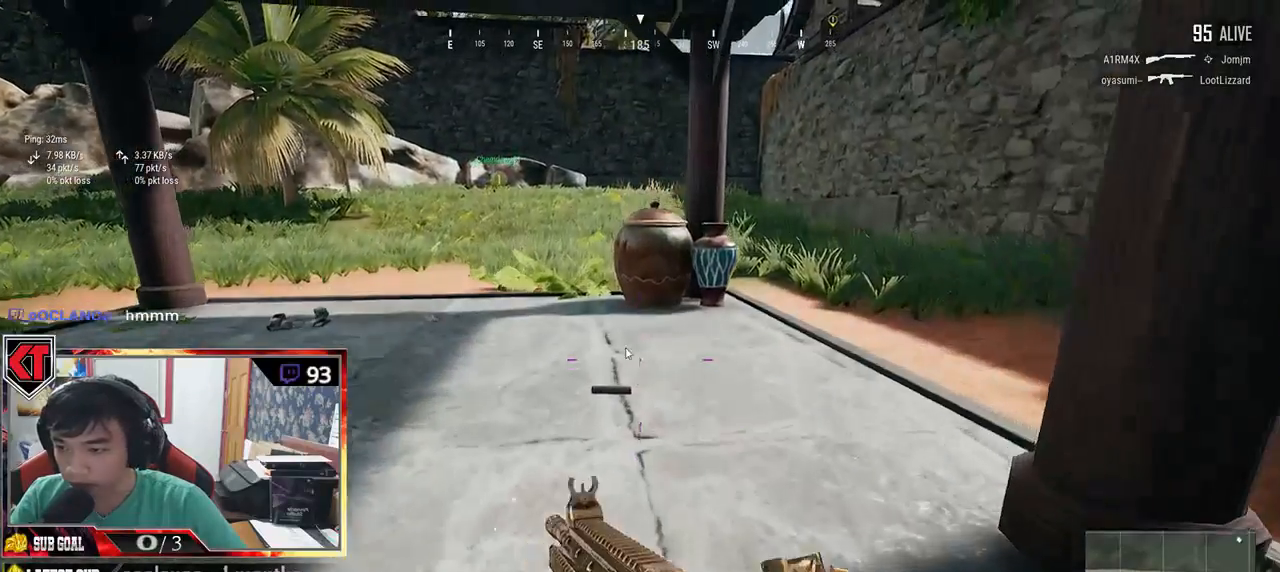
{"keys": ["a"], "mouse": ["left"], "events": [[33, "tab", "up"], [266, "a", "down"], [333, "w", "up"], [483, "mouse_left", "down"]]}
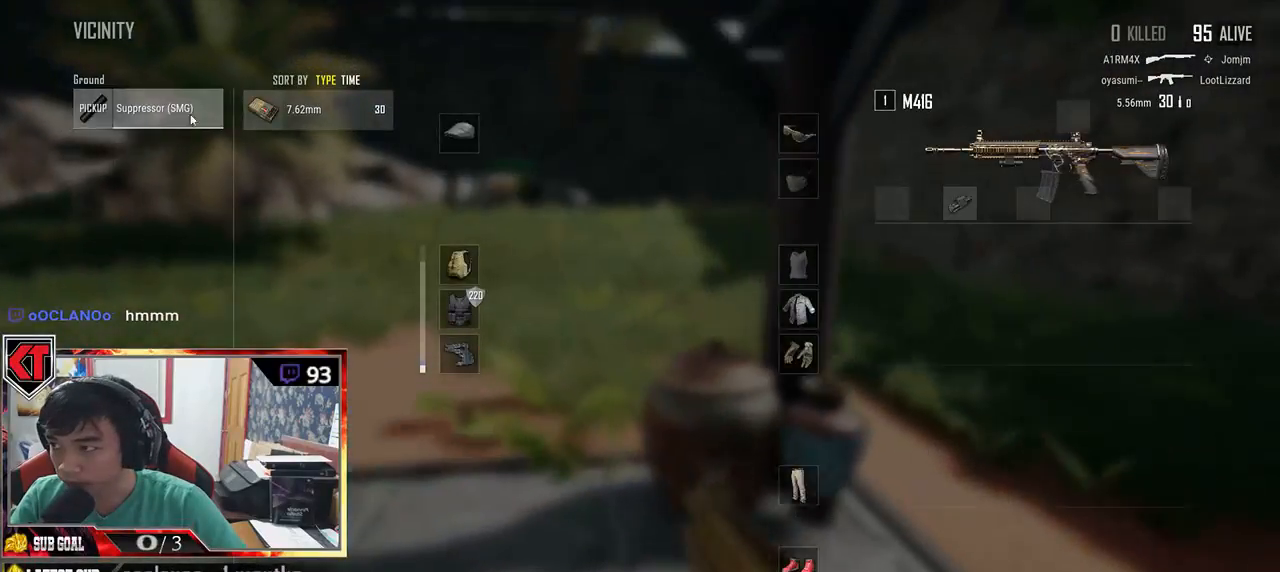
{"keys": ["s"], "mouse": [], "events": [[83, "a", "up"], [83, "s", "down"], [116, "mouse_left", "up"], [216, "tab", "down"], [316, "tab", "up"]]}
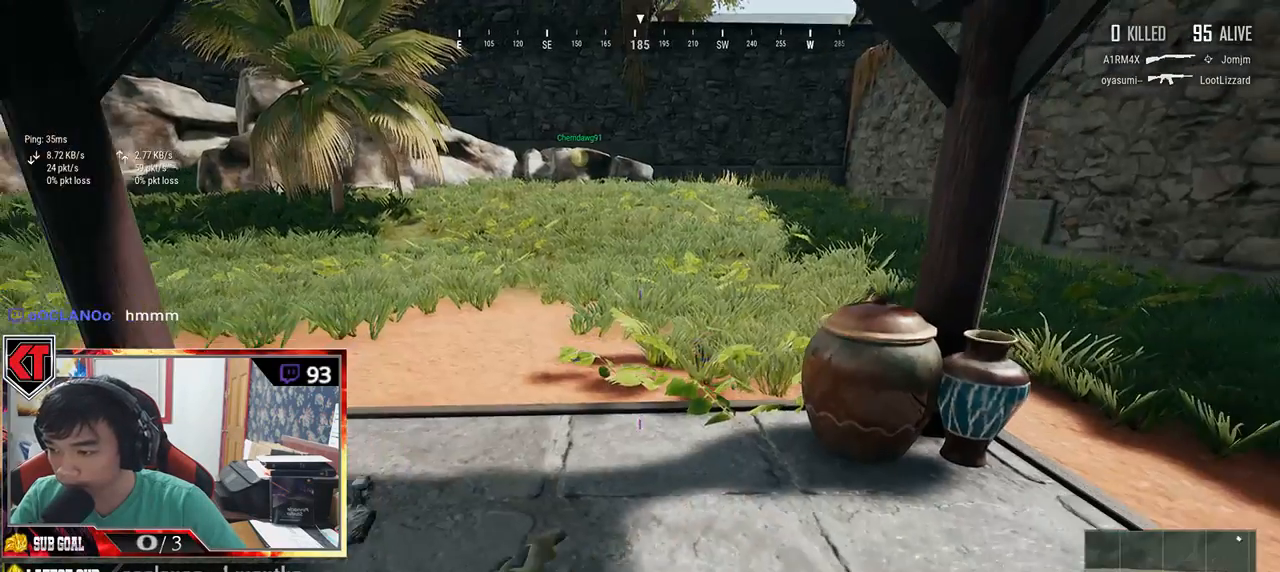
{"keys": ["tab", "w"], "mouse": [], "events": [[116, "s", "up"], [166, "w", "down"], [383, "tab", "down"]]}
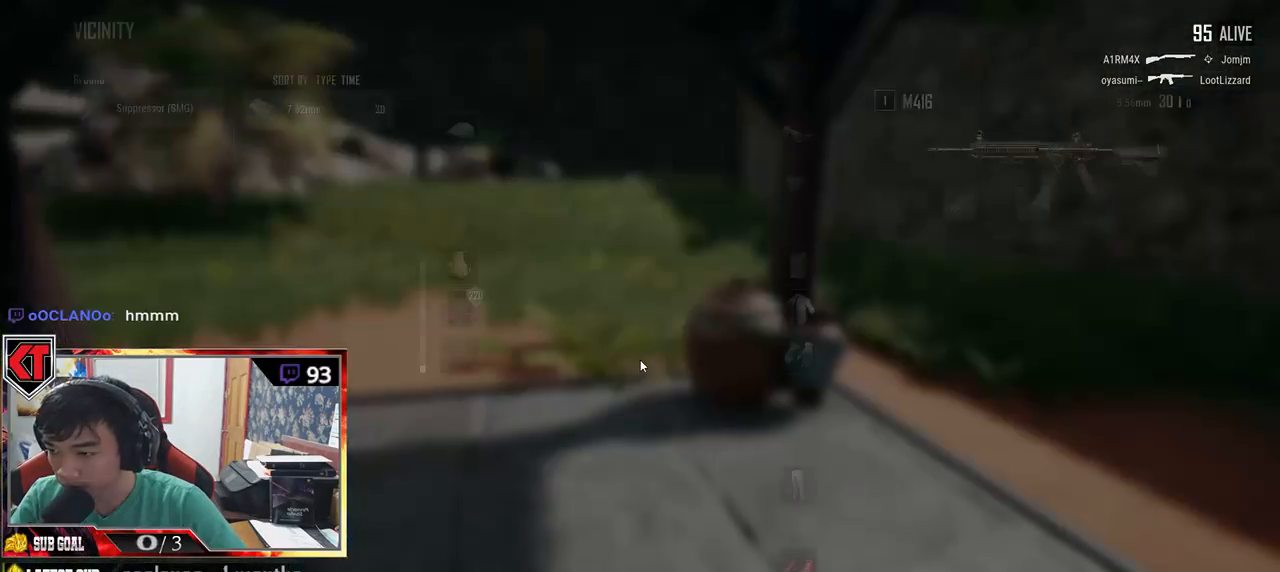
{"keys": ["a"], "mouse": ["left"], "events": [[16, "tab", "up"], [333, "w", "up"], [383, "a", "down"], [500, "mouse_left", "down"]]}
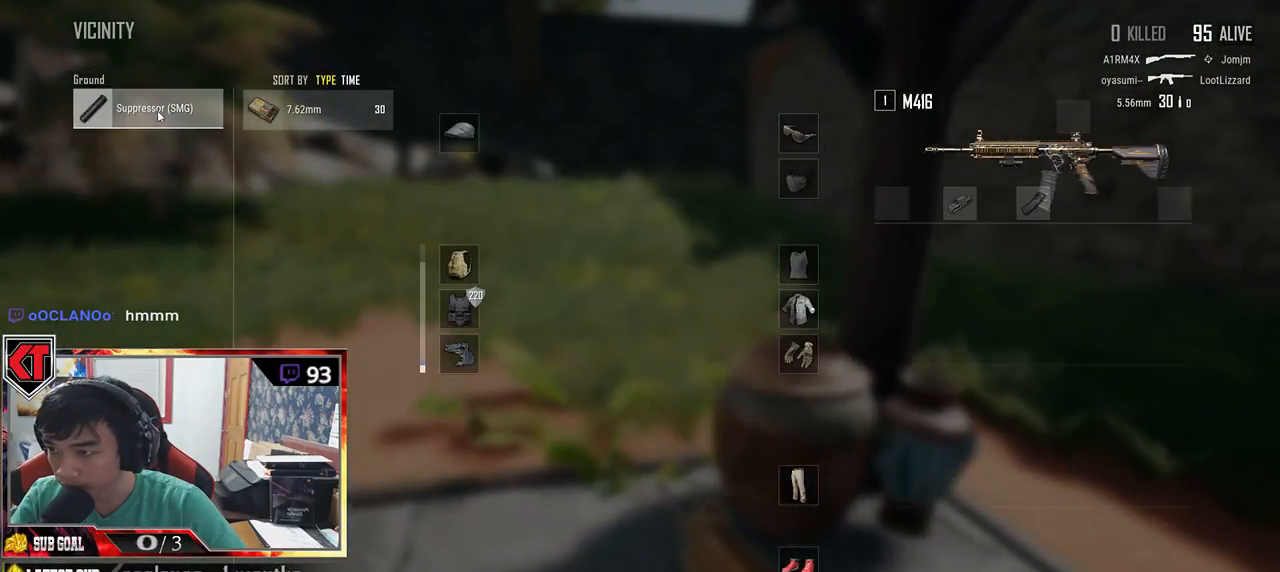
{"keys": [], "mouse": [], "events": [[150, "a", "up"], [166, "mouse_left", "up"], [300, "s", "down"], [466, "s", "up"]]}
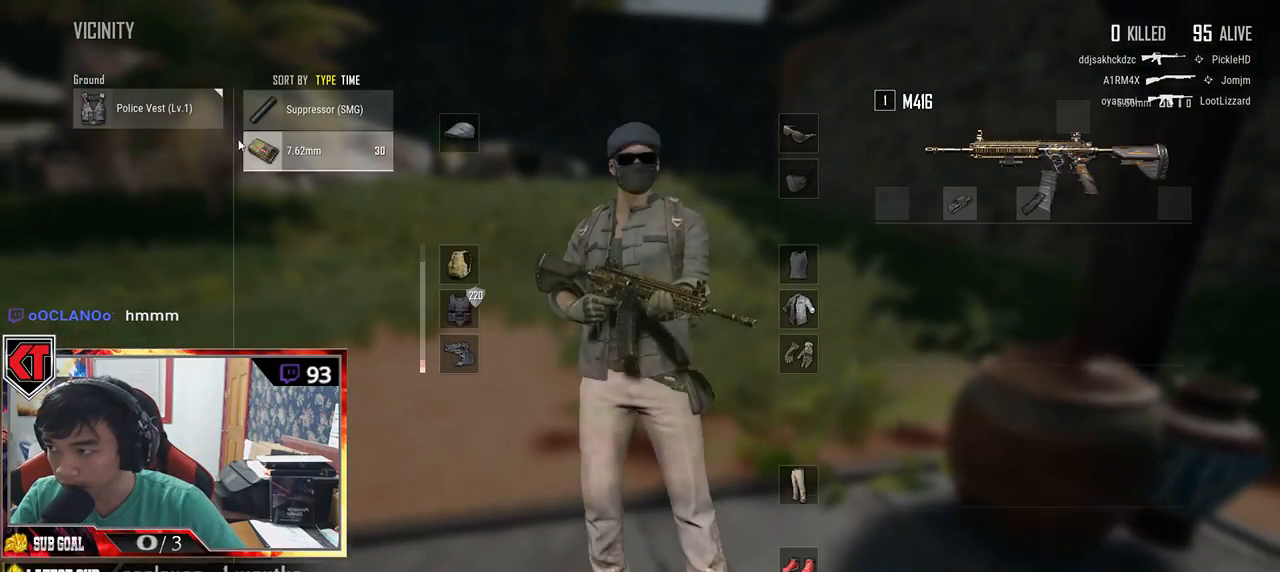
{"keys": [], "mouse": [], "events": [[33, "d", "down"], [216, "mouse_left", "down"], [233, "d", "up"], [333, "mouse_left", "up"]]}
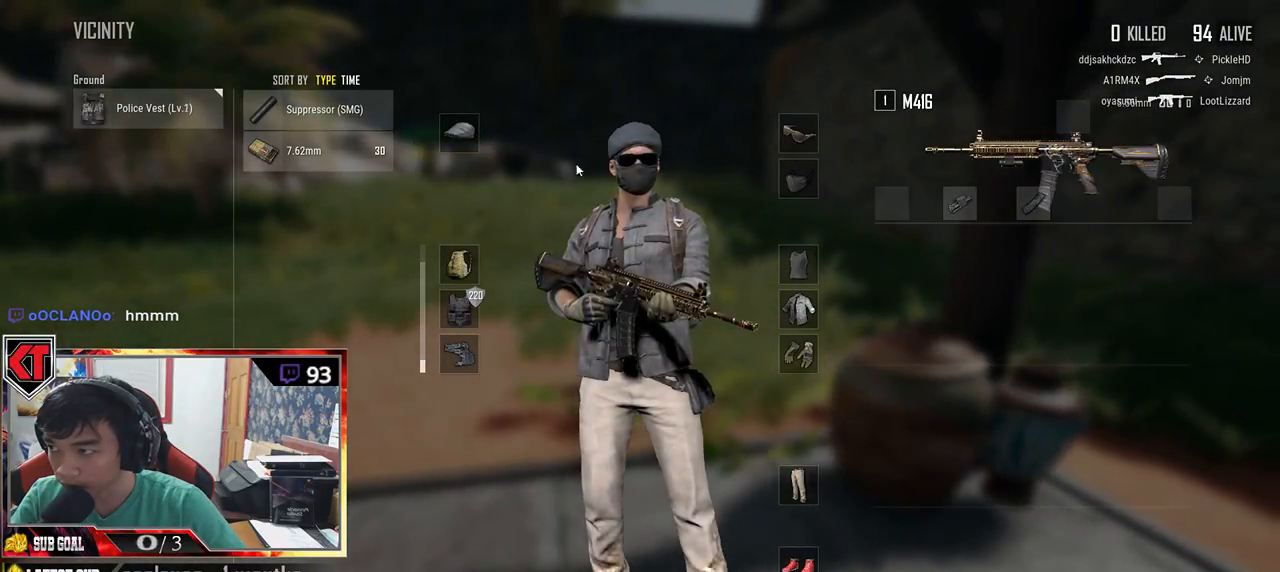
{"keys": ["d"], "mouse": [], "events": [[100, "s", "down"], [183, "tab", "down"], [333, "d", "down"], [333, "tab", "up"], [433, "s", "up"]]}
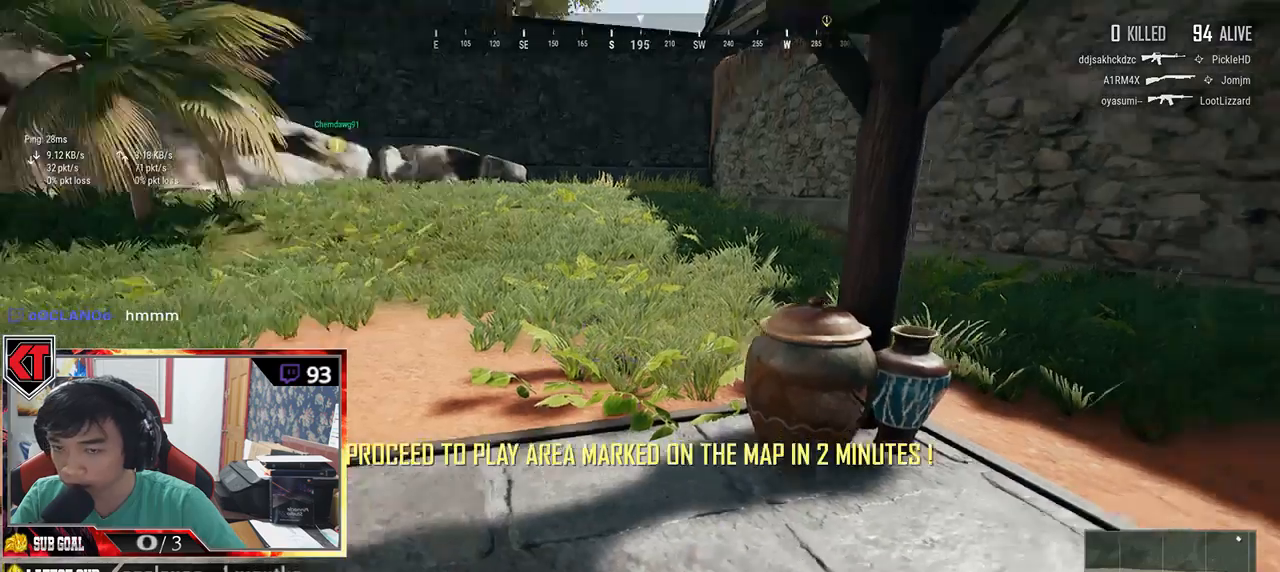
{"keys": ["a", "w"], "mouse": []}
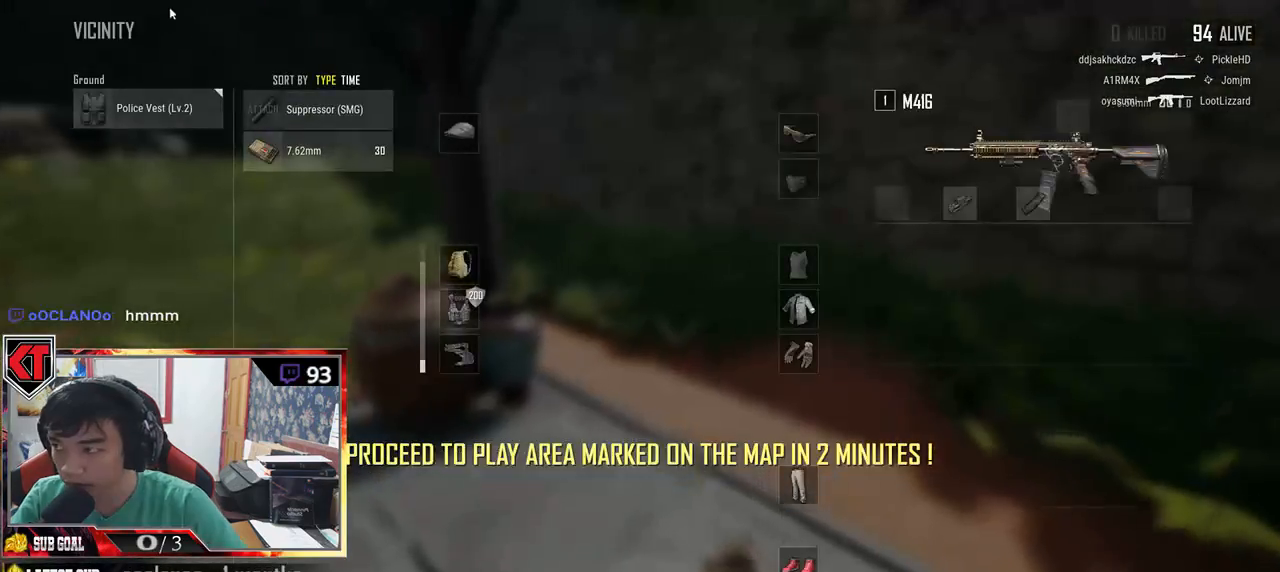
{"keys": [], "mouse": [], "events": [[16, "w", "up"], [283, "a", "up"], [333, "mouse_left", "down"], [450, "mouse_left", "up"]]}
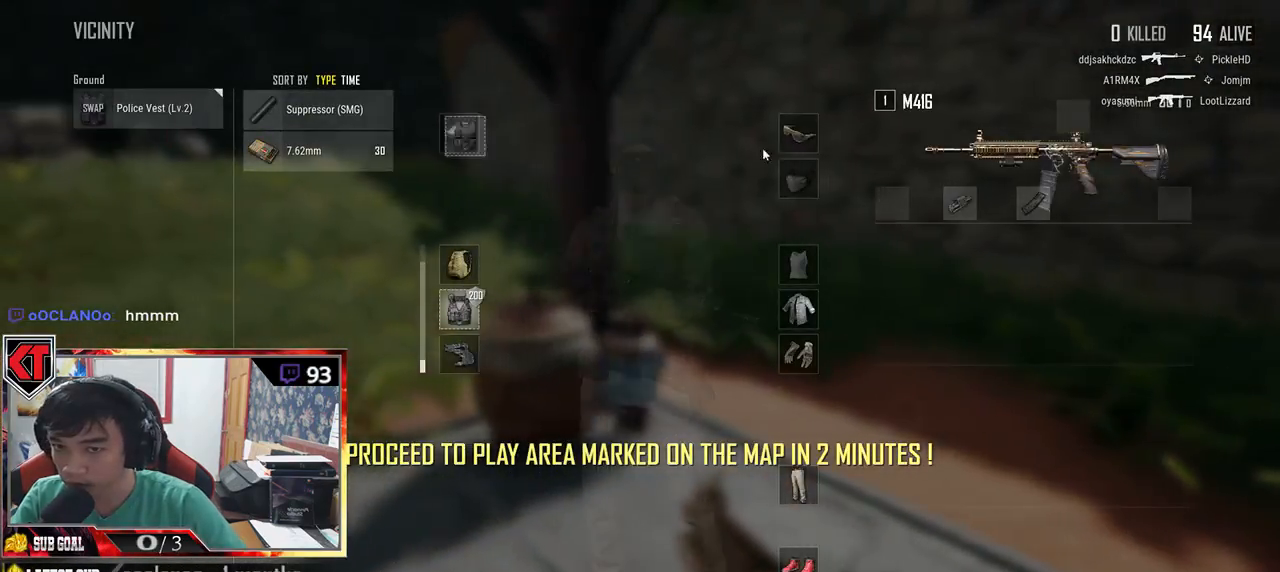
{"keys": ["d", "w"], "mouse": [], "events": [[16, "s", "down"], [66, "tab", "down"], [183, "d", "down"], [183, "tab", "up"], [266, "s", "up"], [350, "w", "down"]]}
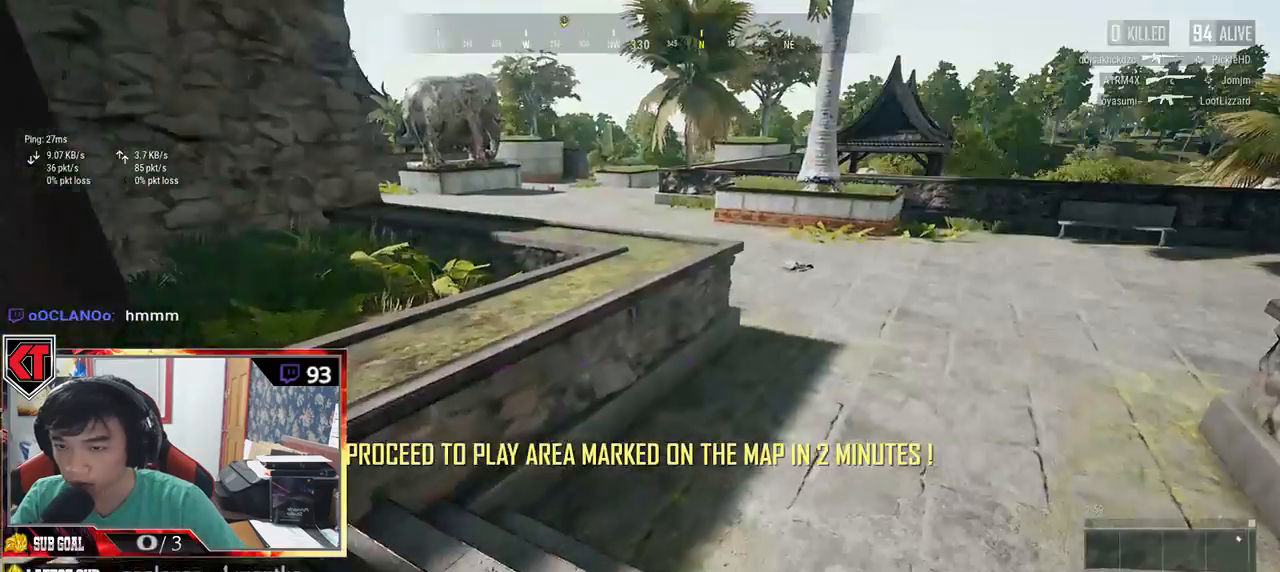
{"keys": ["tab", "w"], "mouse": [], "events": [[100, "d", "up"], [183, "r", "down"], [266, "r", "up"], [350, "r", "down"], [416, "r", "up"], [416, "tab", "down"]]}
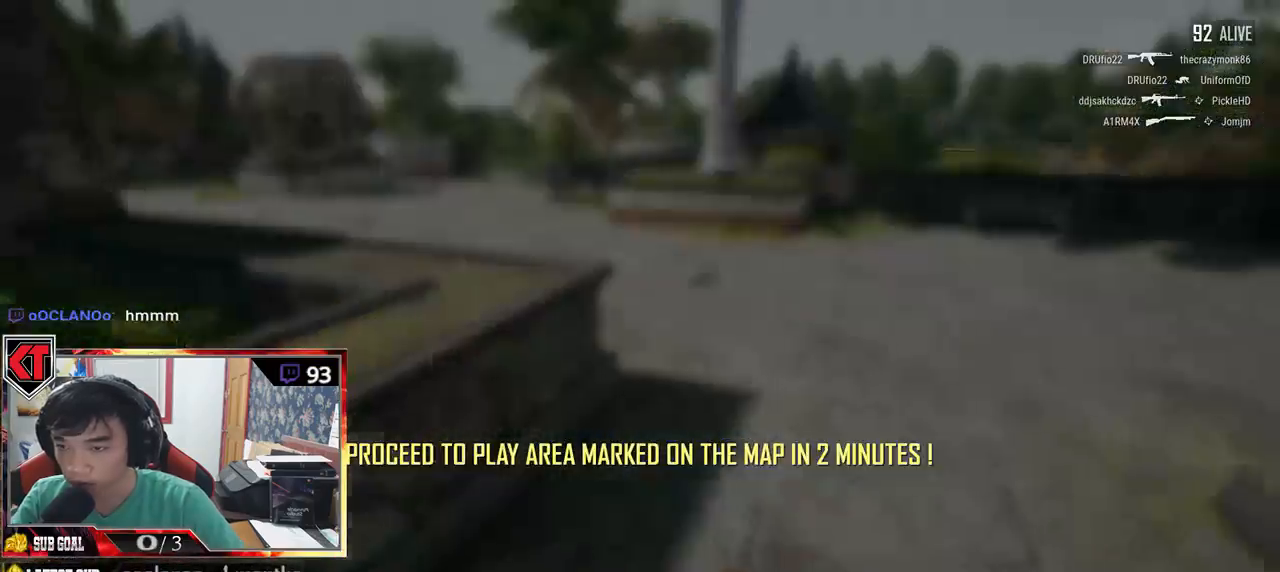
{"keys": ["d", "shift", "w"], "mouse": [], "events": [[16, "tab", "up"], [150, "d", "down"], [216, "shift", "down"]]}
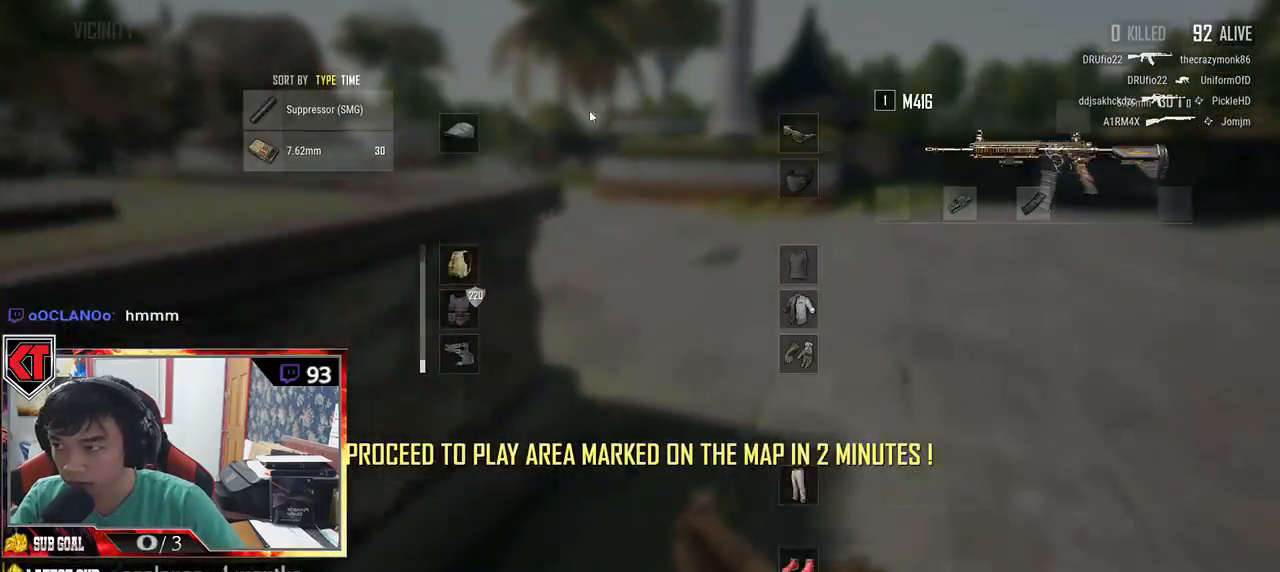
{"keys": ["tab", "w"], "mouse": [], "events": [[133, "d", "up"], [283, "mouse_left", "down"], [316, "shift", "up"], [416, "mouse_left", "up"], [450, "tab", "down"]]}
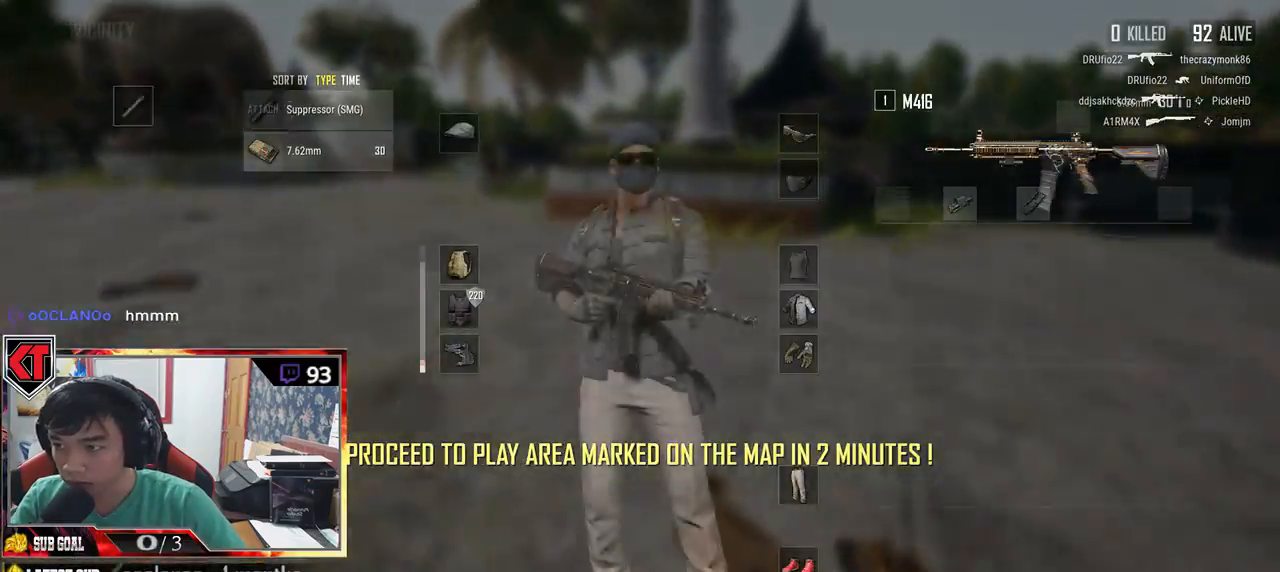
{"keys": ["shift", "w"], "mouse": [], "events": [[50, "tab", "up"], [233, "shift", "down"]]}
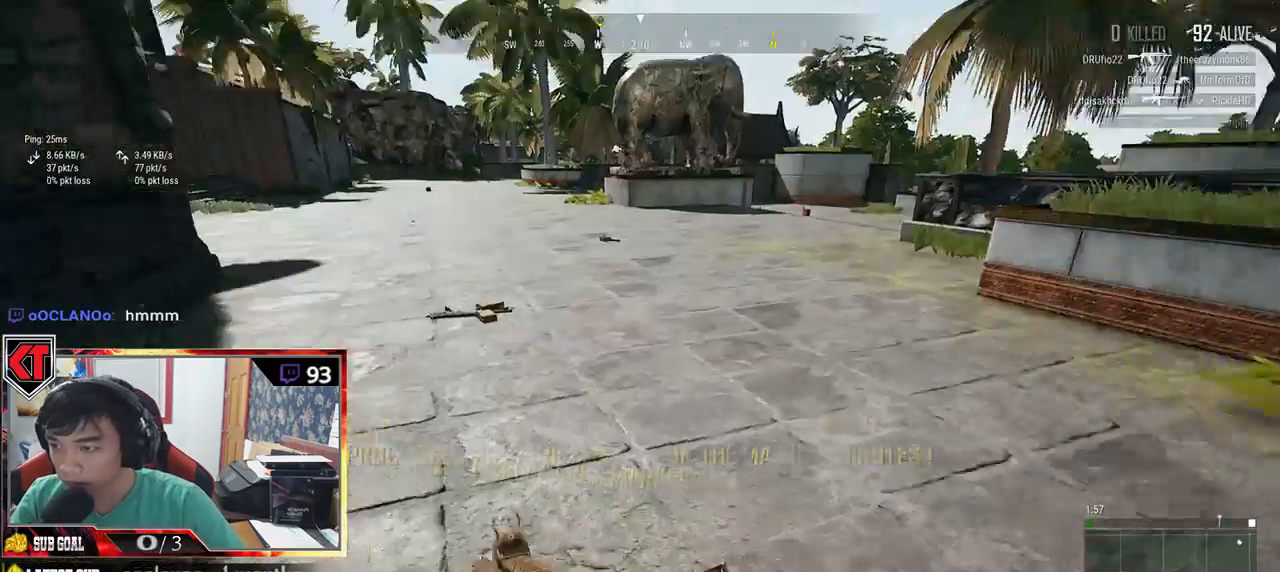
{"keys": ["shift", "w"], "mouse": [], "events": []}
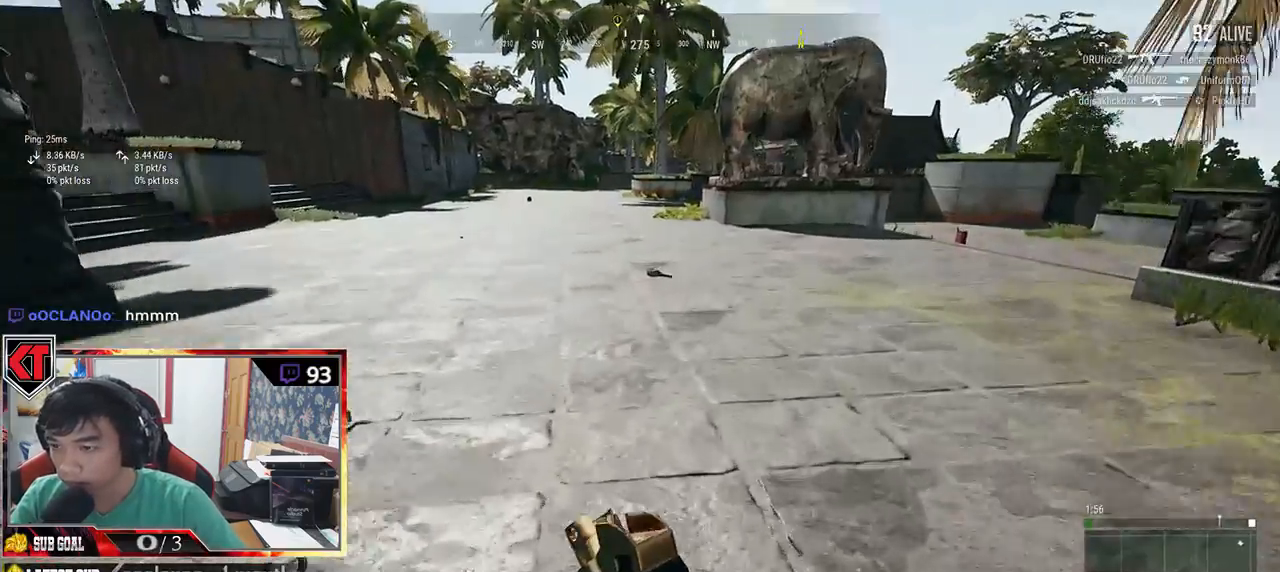
{"keys": ["shift", "w"], "mouse": [], "events": []}
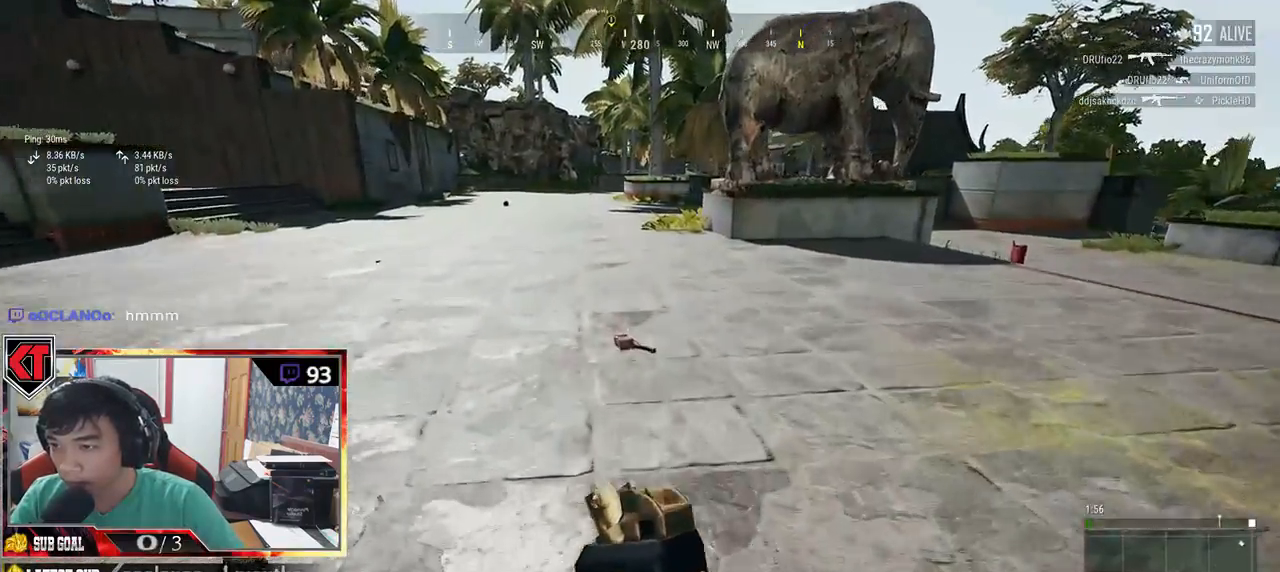
{"keys": ["w"], "mouse": [], "events": [[250, "shift", "up"], [400, "tab", "down"], [500, "tab", "up"]]}
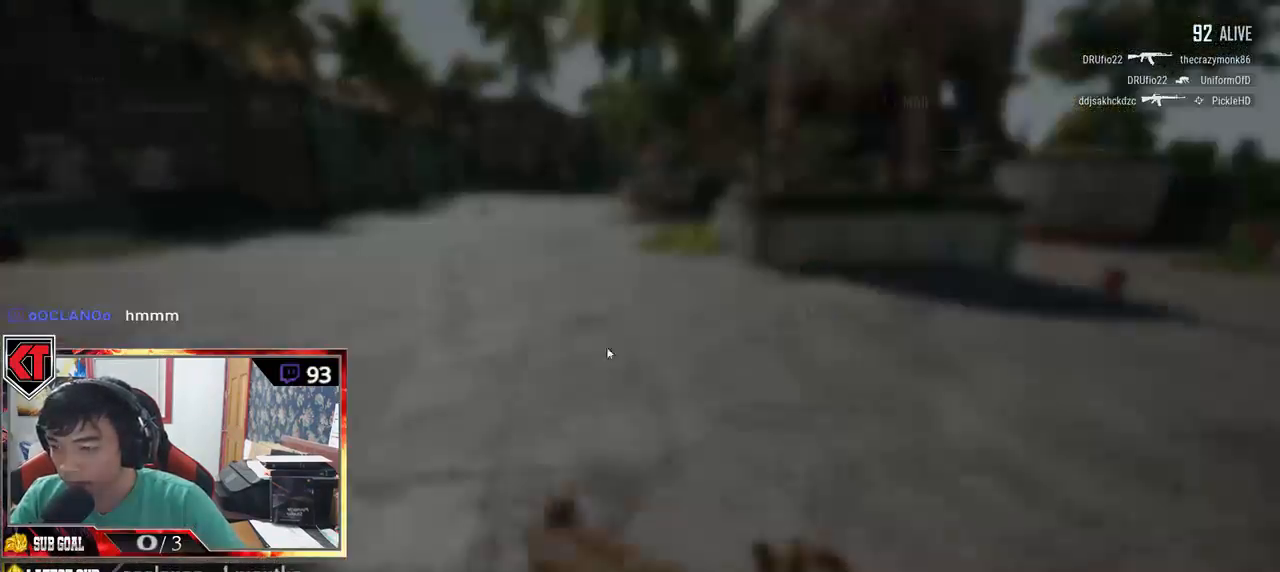
{"keys": ["s", "tab"], "mouse": [], "events": [[150, "a", "down"], [166, "w", "up"], [350, "a", "up"], [350, "s", "down"], [466, "tab", "down"]]}
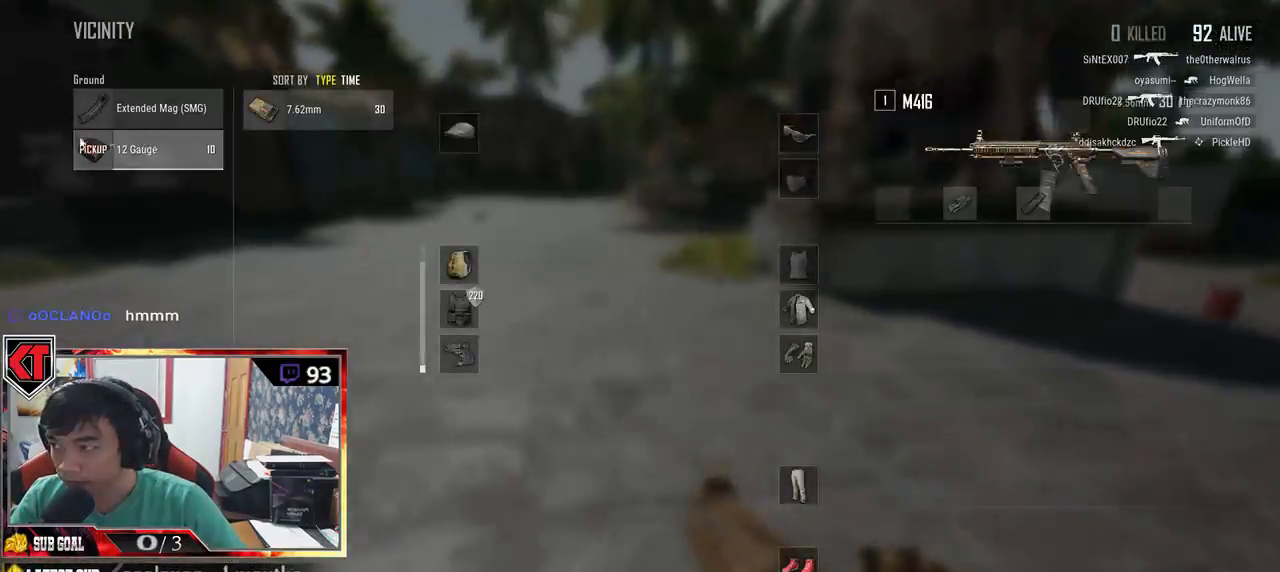
{"keys": ["d", "w"], "mouse": [], "events": [[50, "d", "down"], [66, "tab", "up"], [166, "s", "up"], [366, "w", "down"]]}